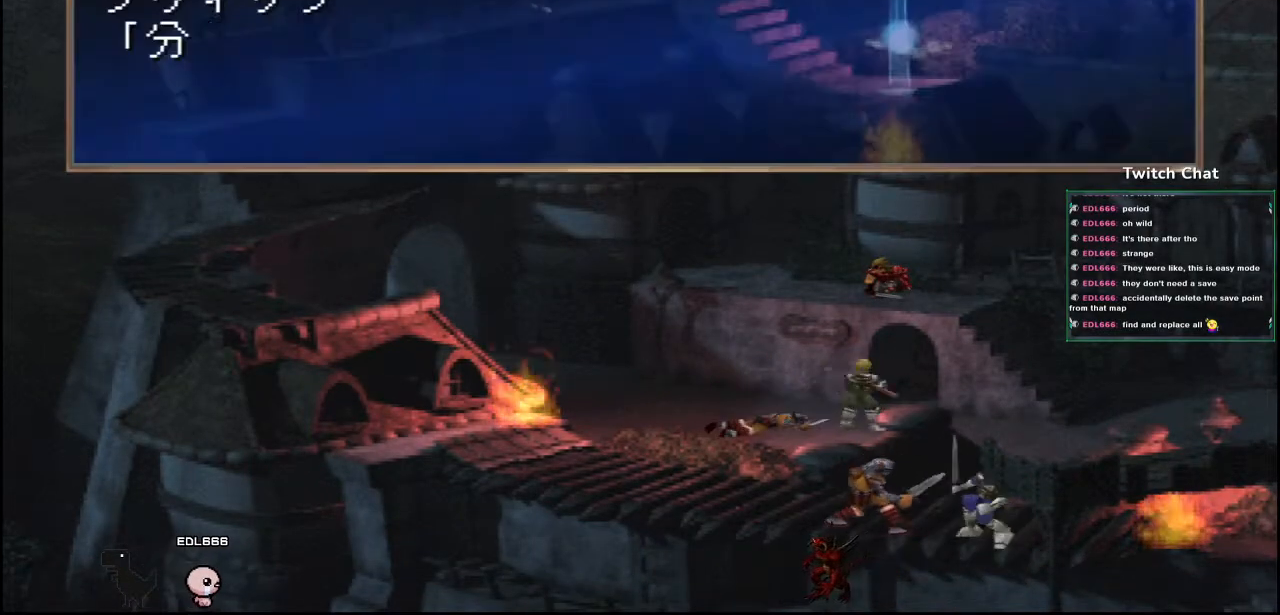
Gameplay with a controller (PlayStation layout); each line is a JSON object with the inputs held at the frame after it. "events" lists button and stick changes between this image and that frame as [ms after this image, input, new state], when the widget could be followed in between.
{"buttons": ["CIRCLE"], "left_stick": "center", "right_stick": "center", "events": [[417, "CIRCLE", "down"]]}
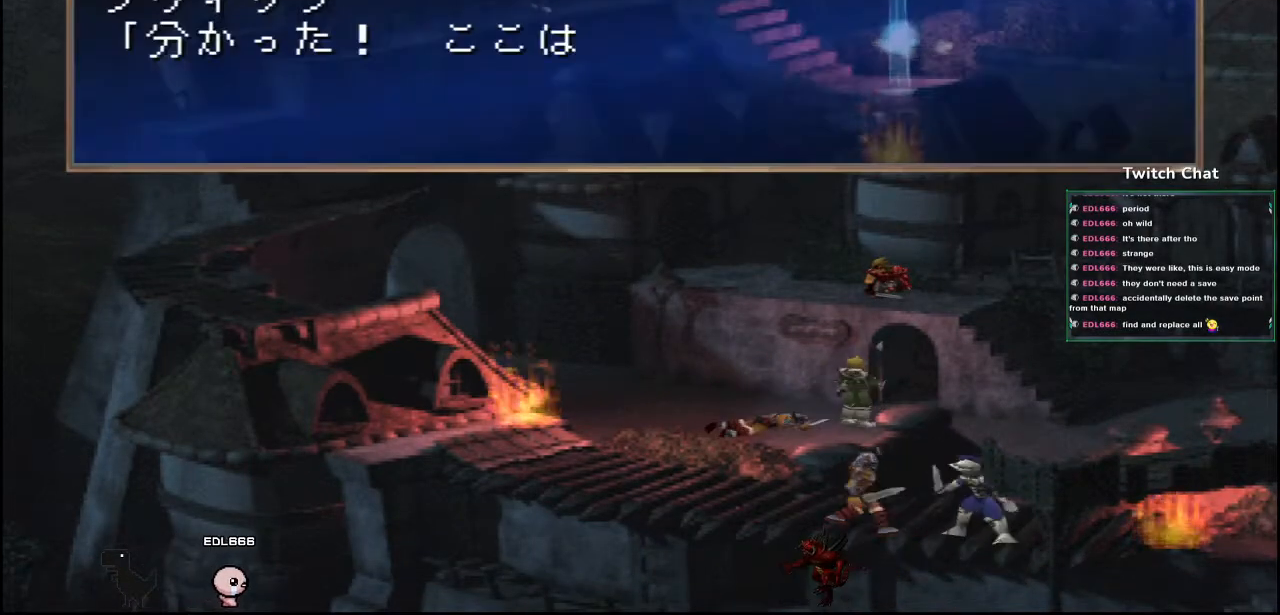
{"buttons": ["CIRCLE"], "left_stick": "center", "right_stick": "center", "events": [[400, "CIRCLE", "up"], [417, "CIRCLE", "down"]]}
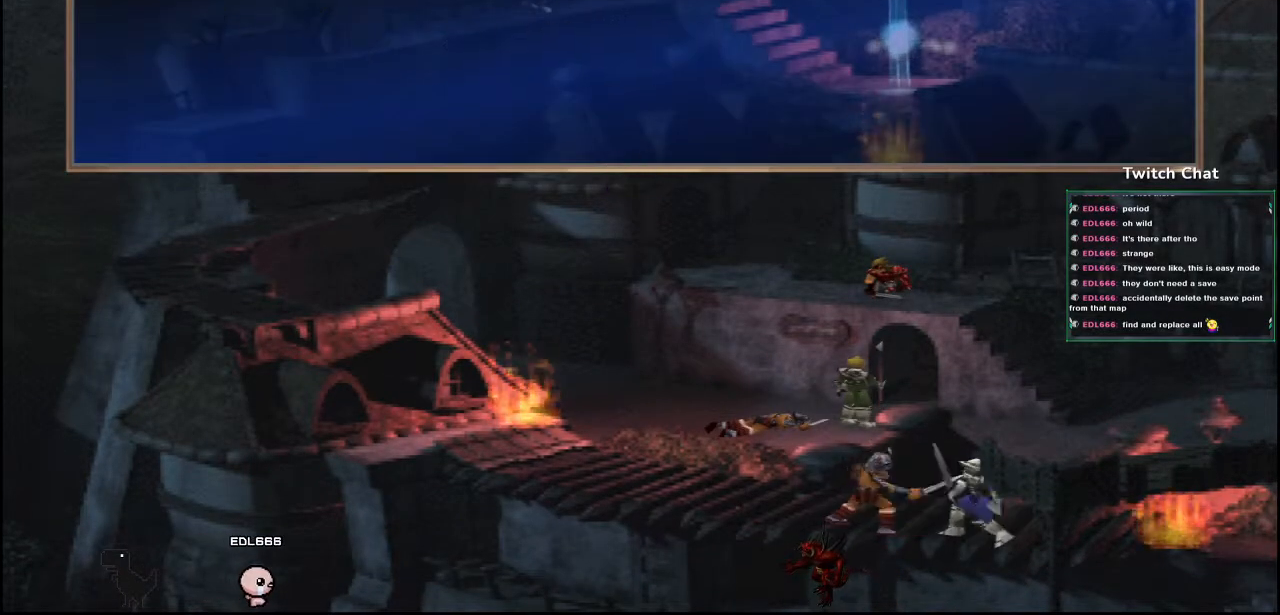
{"buttons": [], "left_stick": "center", "right_stick": "center", "events": [[150, "CIRCLE", "up"]]}
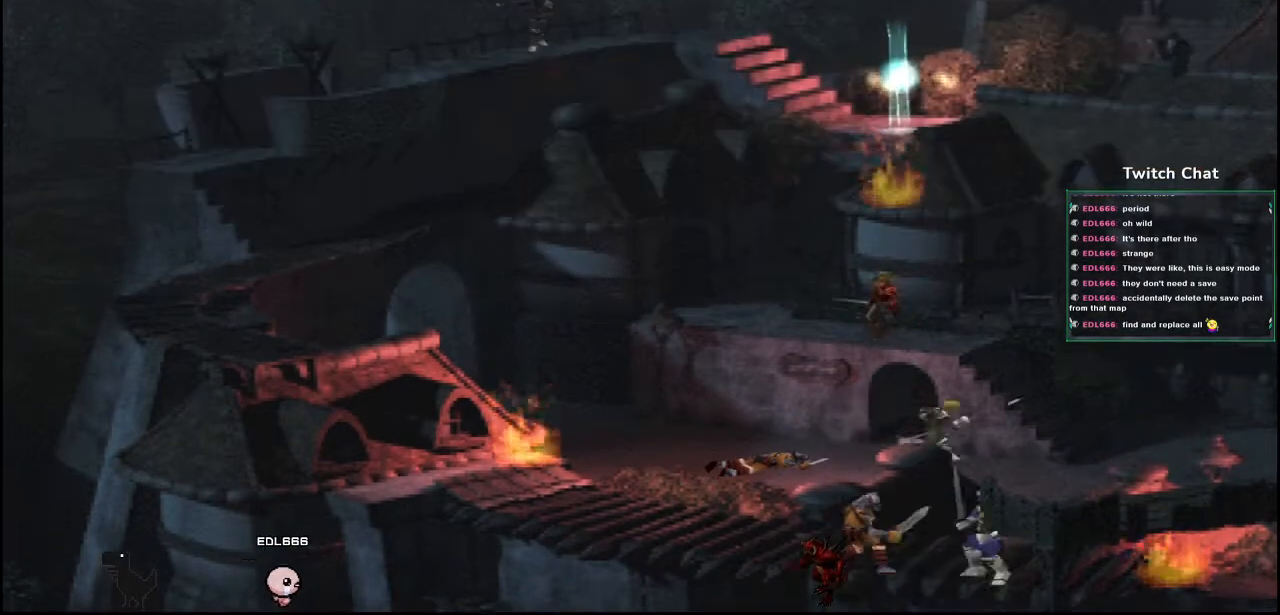
{"buttons": ["CROSS", "DPAD_UP", "DPAD_LEFT"], "left_stick": "center", "right_stick": "center", "events": [[250, "CROSS", "down"], [417, "DPAD_LEFT", "down"], [483, "DPAD_UP", "down"]]}
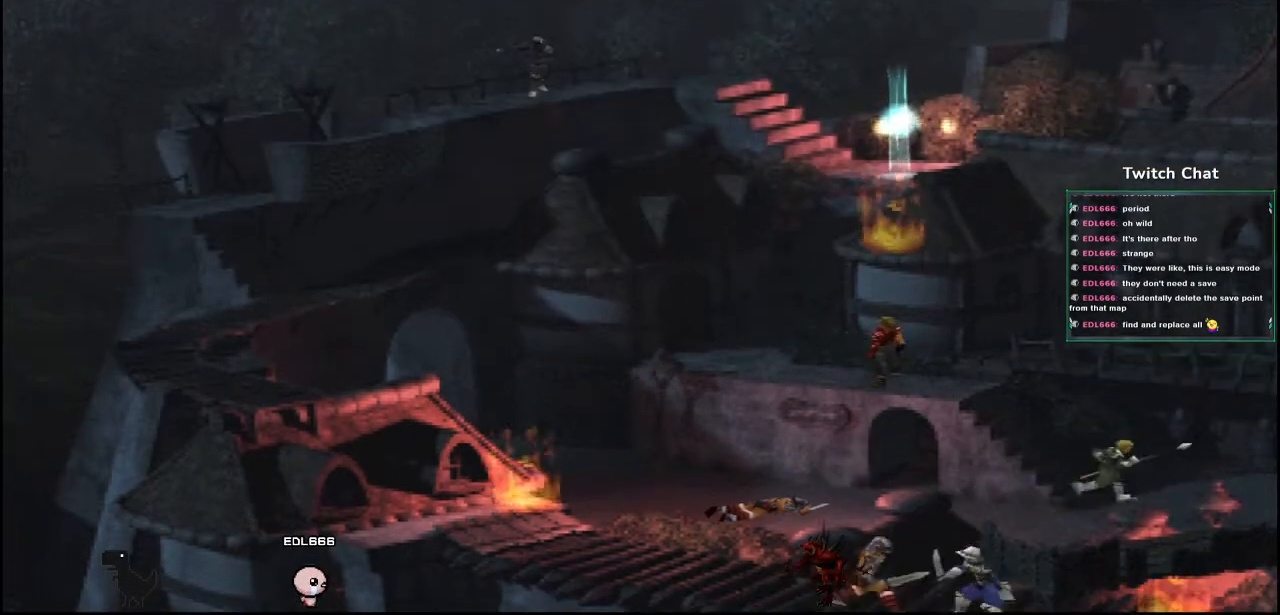
{"buttons": ["CROSS"], "left_stick": "center", "right_stick": "center", "events": [[217, "DPAD_UP", "up"], [317, "DPAD_LEFT", "up"]]}
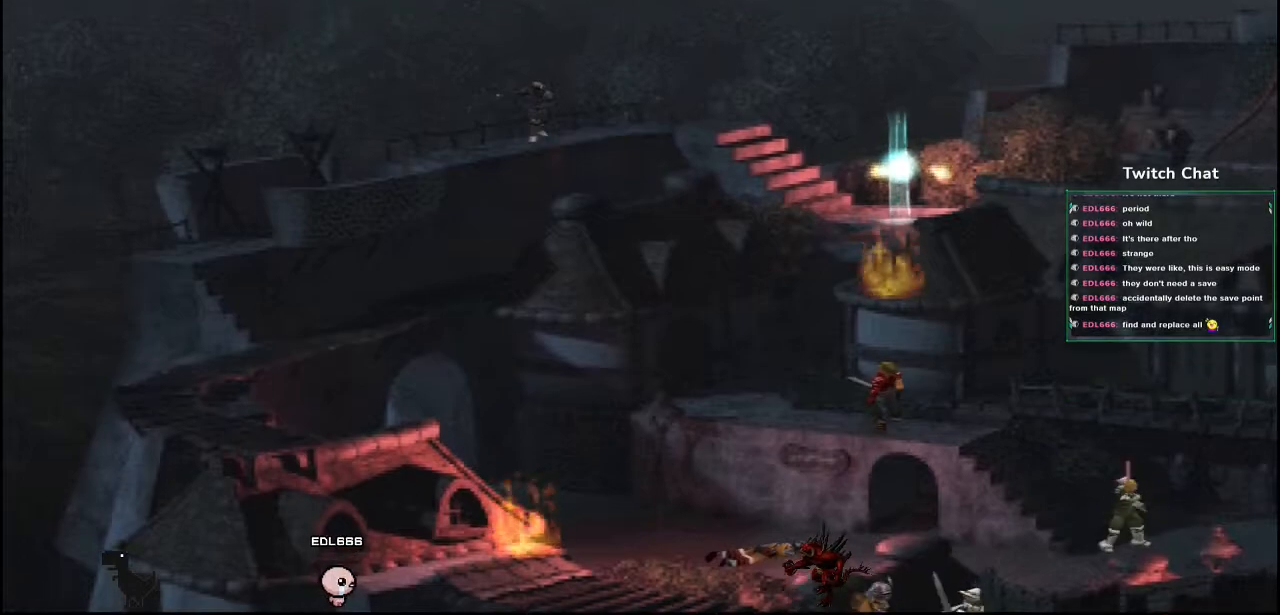
{"buttons": ["CROSS"], "left_stick": "center", "right_stick": "center", "events": []}
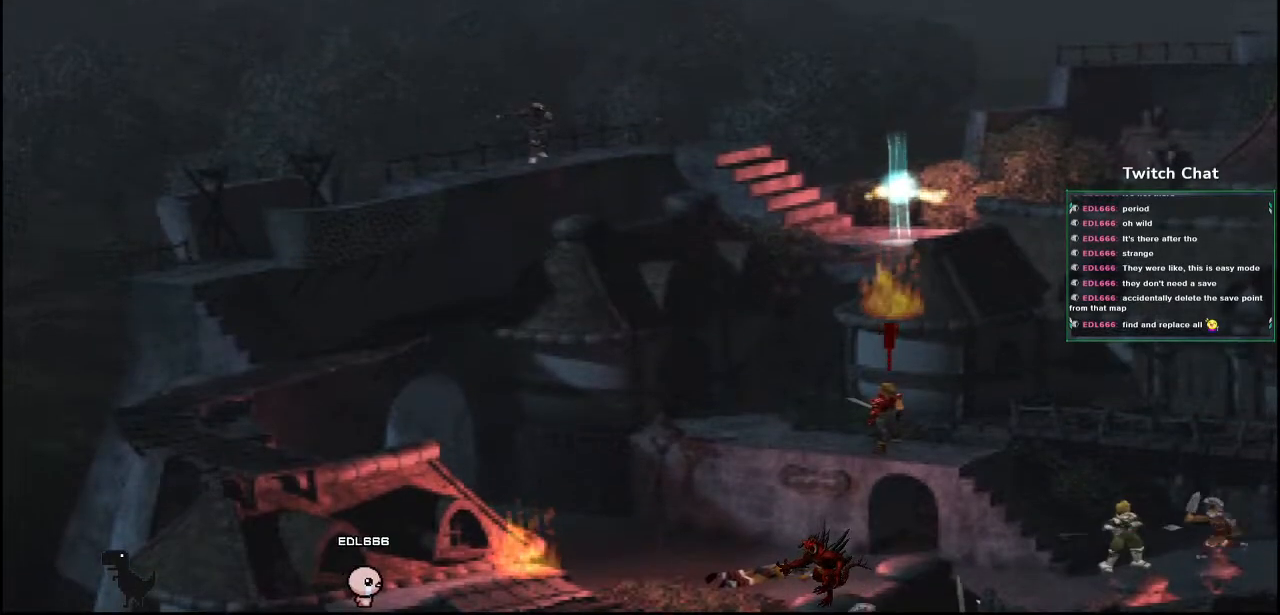
{"buttons": ["CROSS", "DPAD_UP", "DPAD_LEFT"], "left_stick": "center", "right_stick": "center", "events": [[133, "DPAD_LEFT", "down"], [150, "DPAD_UP", "down"]]}
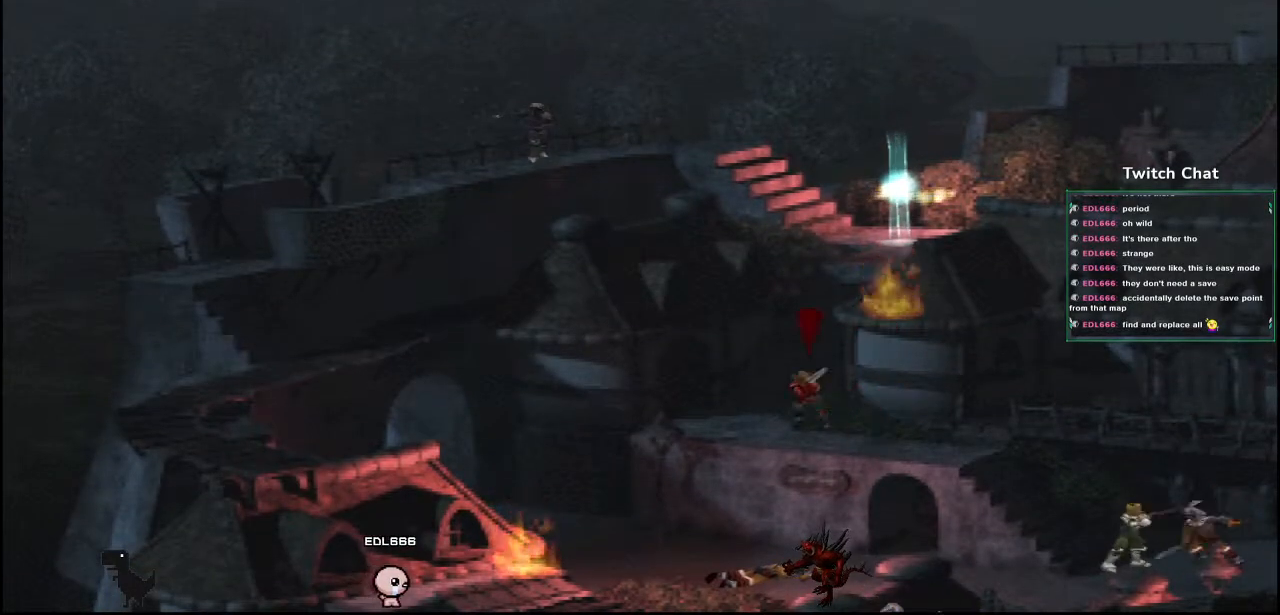
{"buttons": ["CROSS", "DPAD_UP", "DPAD_RIGHT"], "left_stick": "center", "right_stick": "center", "events": [[17, "DPAD_LEFT", "up"], [167, "DPAD_LEFT", "down"], [267, "DPAD_LEFT", "up"], [333, "DPAD_RIGHT", "down"]]}
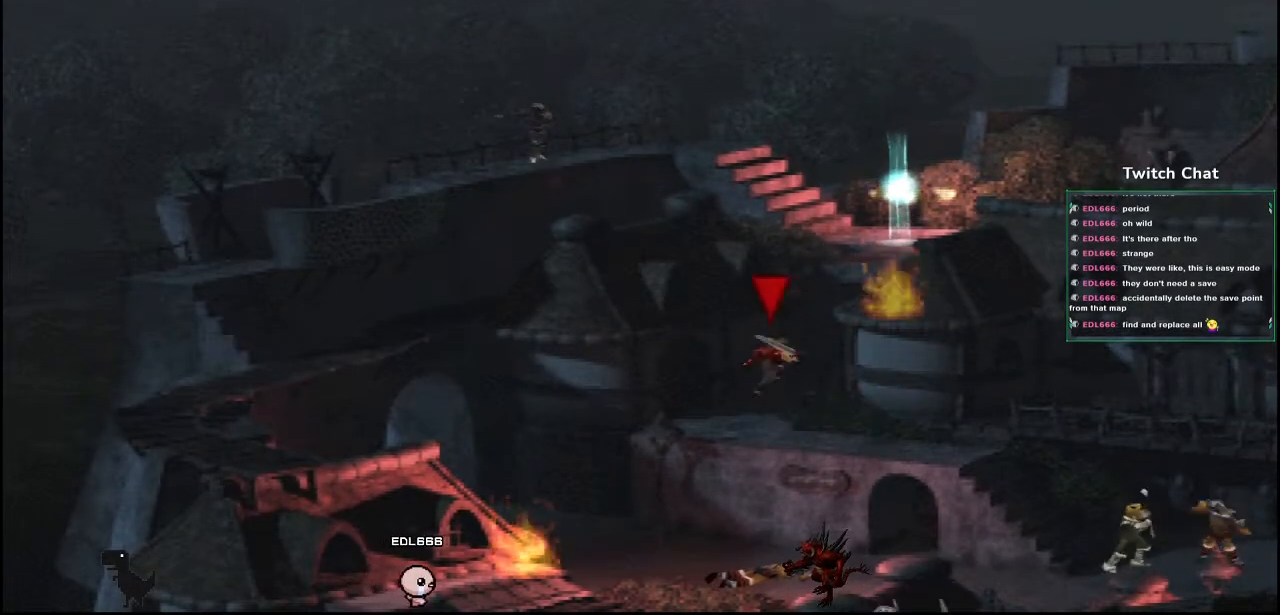
{"buttons": ["CROSS", "DPAD_UP", "DPAD_RIGHT"], "left_stick": "center", "right_stick": "center", "events": []}
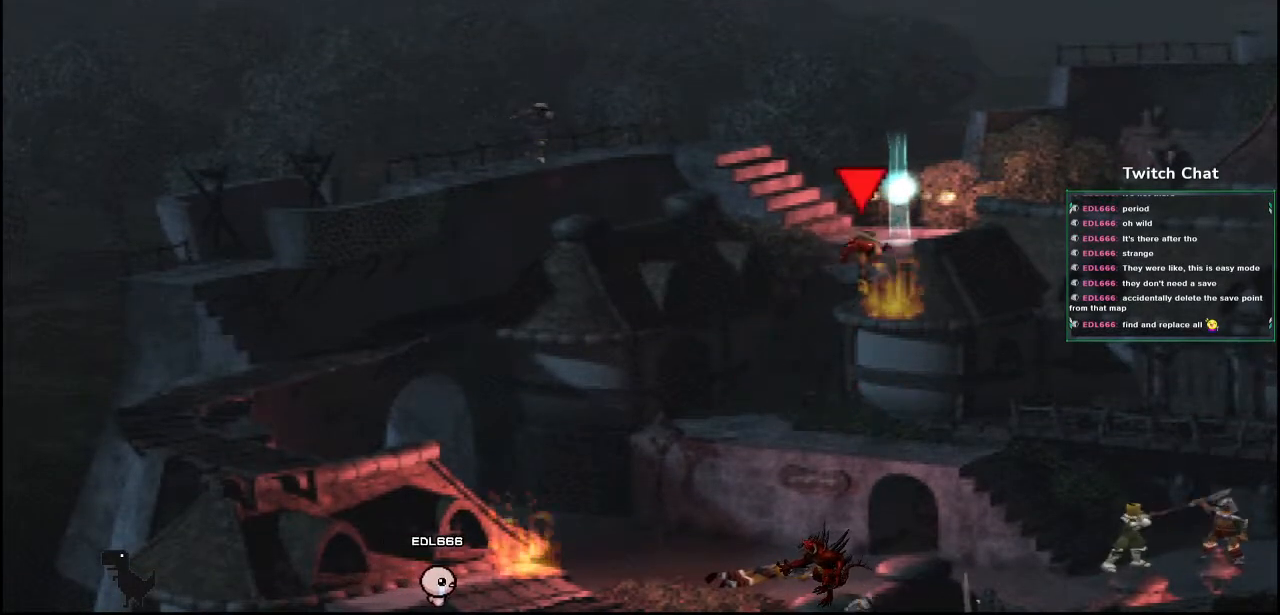
{"buttons": [], "left_stick": "center", "right_stick": "center", "events": [[250, "DPAD_RIGHT", "up"], [283, "CROSS", "up"], [283, "DPAD_UP", "up"]]}
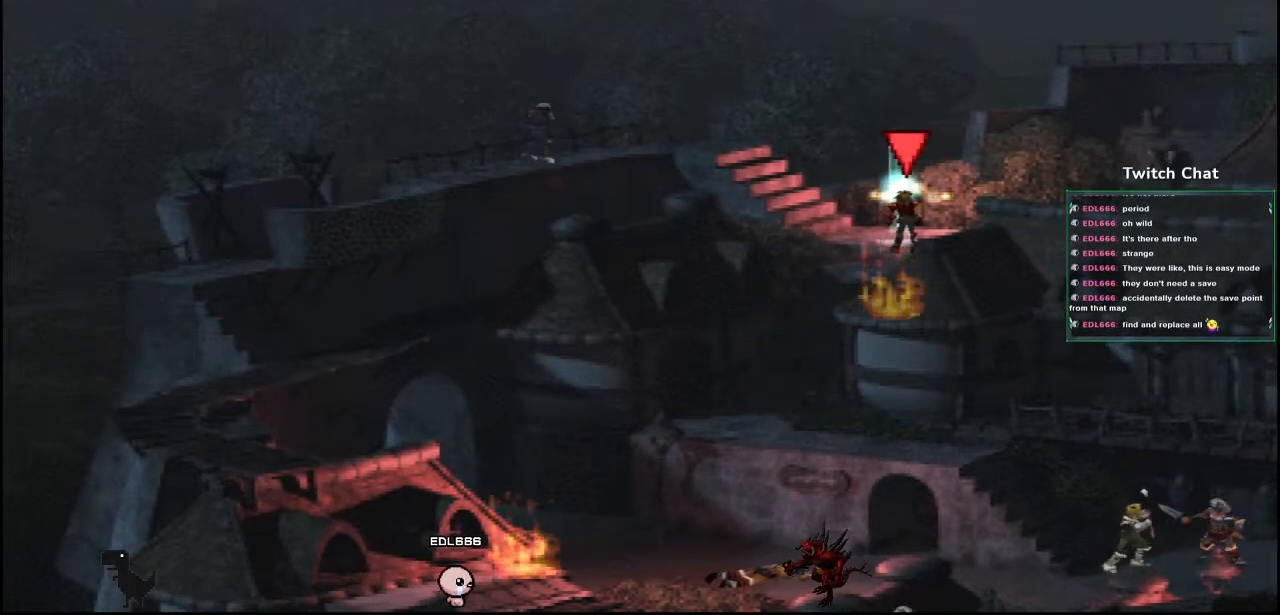
{"buttons": ["DPAD_UP"], "left_stick": "center", "right_stick": "center", "events": [[200, "DPAD_UP", "down"]]}
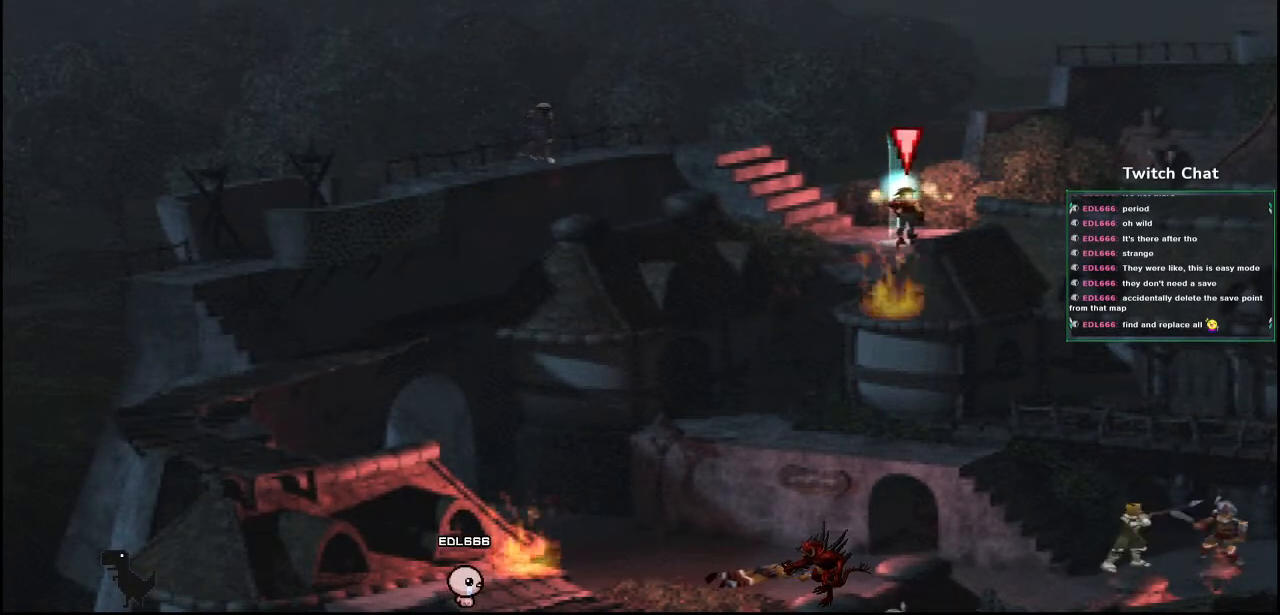
{"buttons": [], "left_stick": "center", "right_stick": "center", "events": [[50, "DPAD_UP", "up"], [300, "DPAD_UP", "down"], [450, "DPAD_UP", "up"]]}
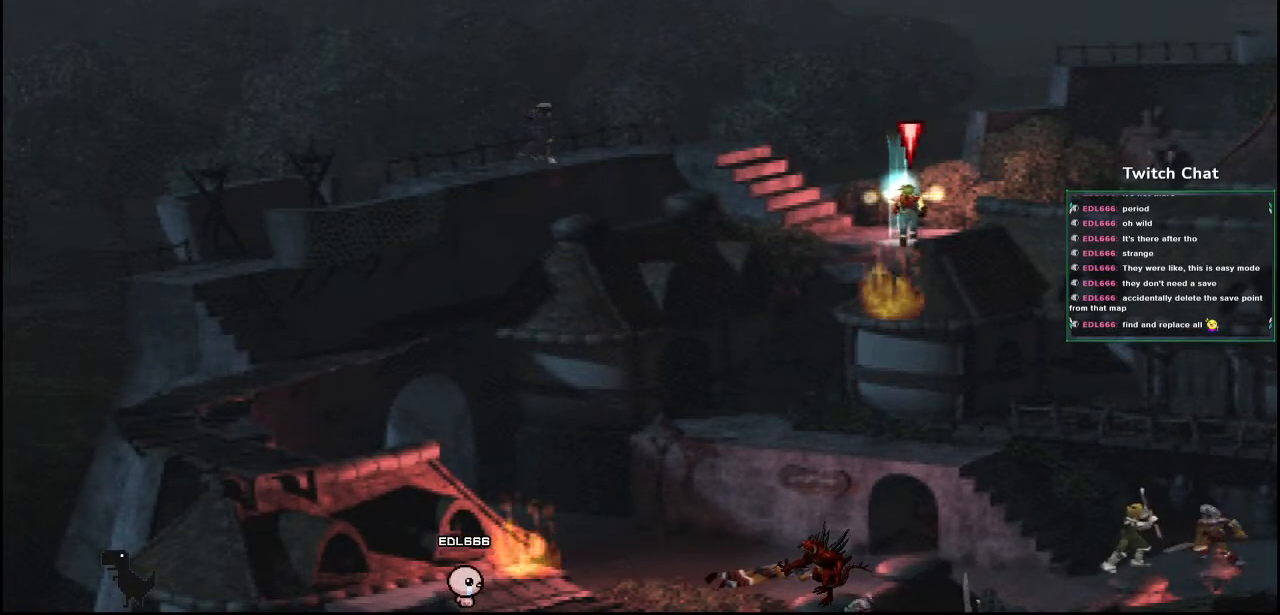
{"buttons": [], "left_stick": "center", "right_stick": "center", "events": [[83, "TRIANGLE", "down"], [283, "TRIANGLE", "up"]]}
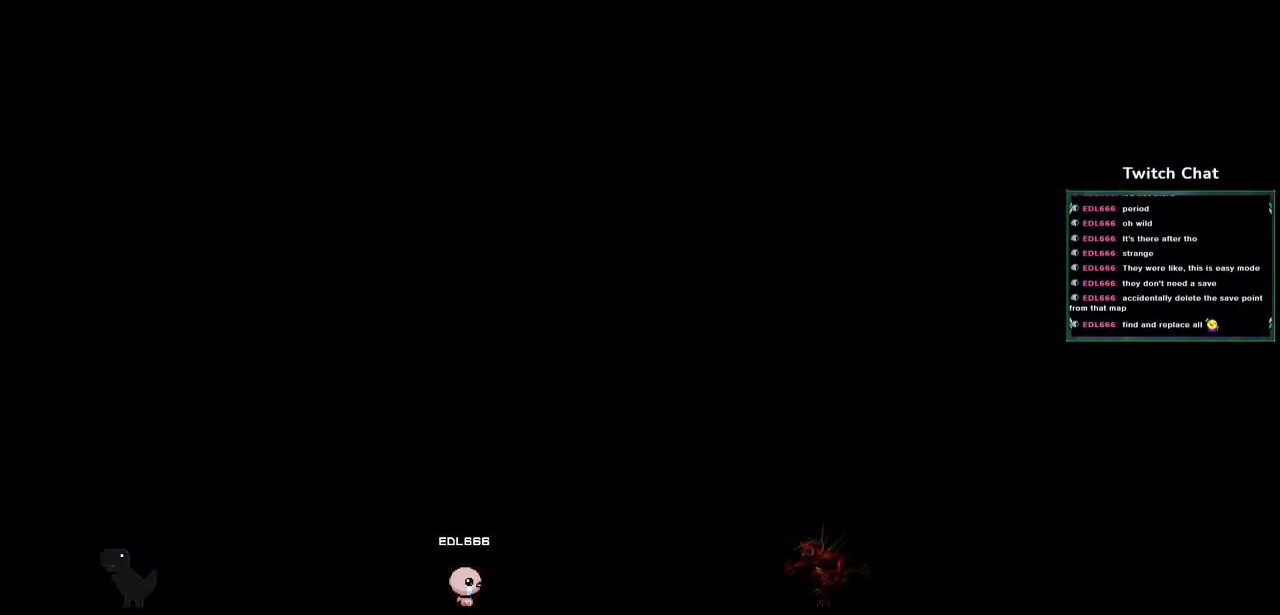
{"buttons": [], "left_stick": "center", "right_stick": "center", "events": []}
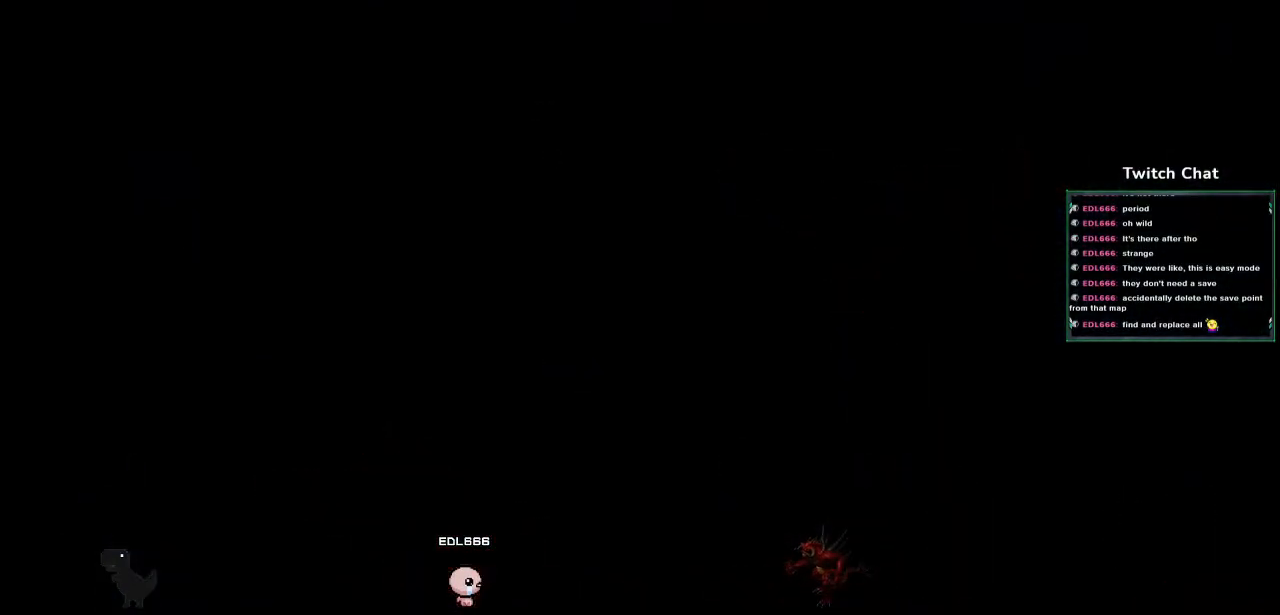
{"buttons": [], "left_stick": "center", "right_stick": "center", "events": []}
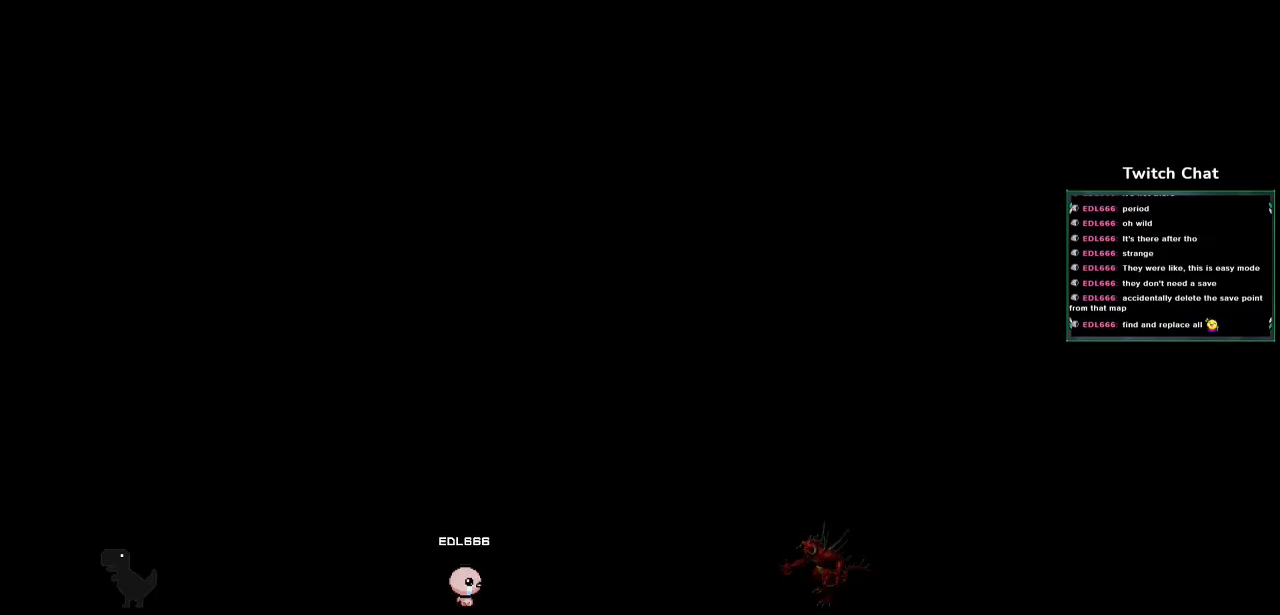
{"buttons": [], "left_stick": "center", "right_stick": "center", "events": []}
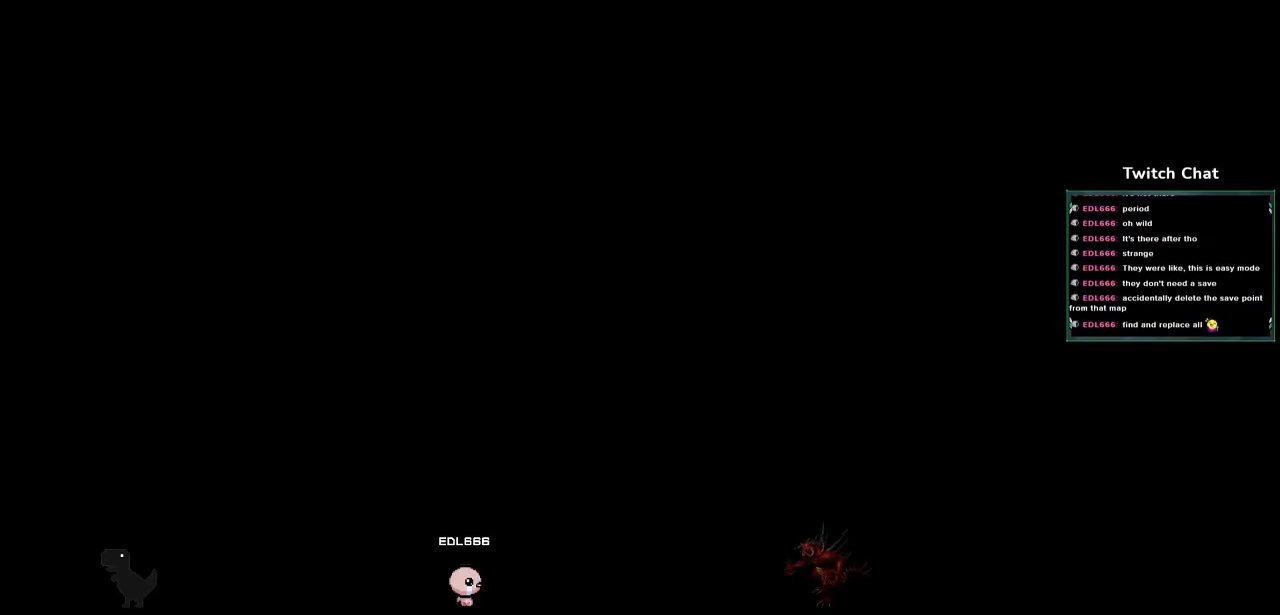
{"buttons": [], "left_stick": "center", "right_stick": "center", "events": []}
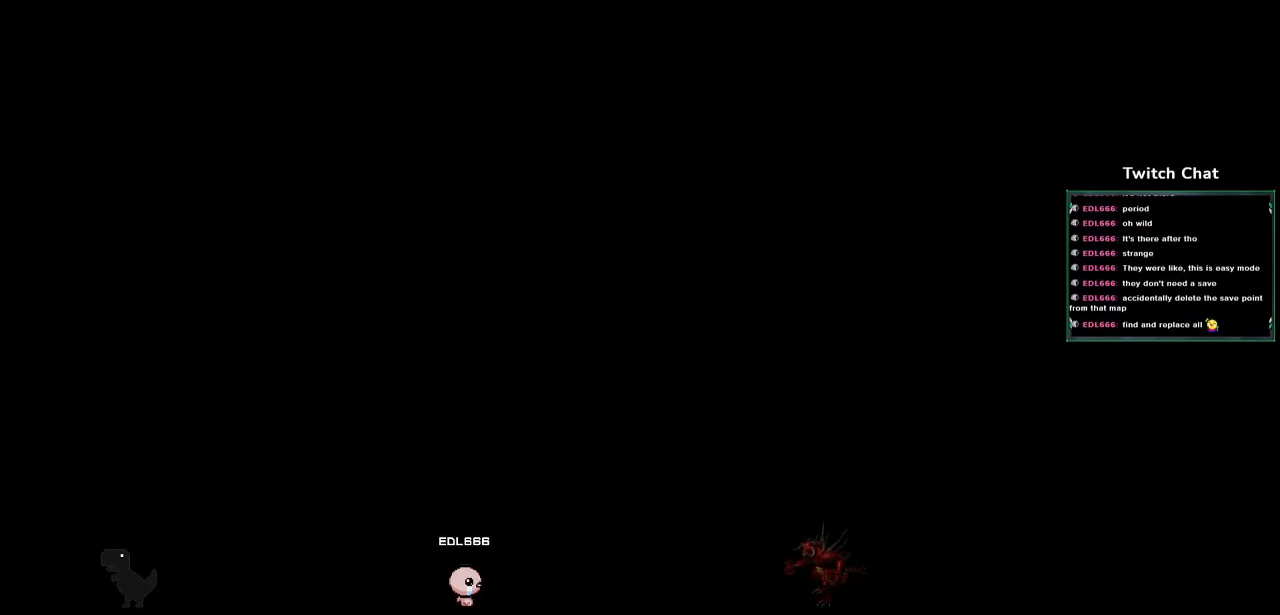
{"buttons": [], "left_stick": "center", "right_stick": "center", "events": []}
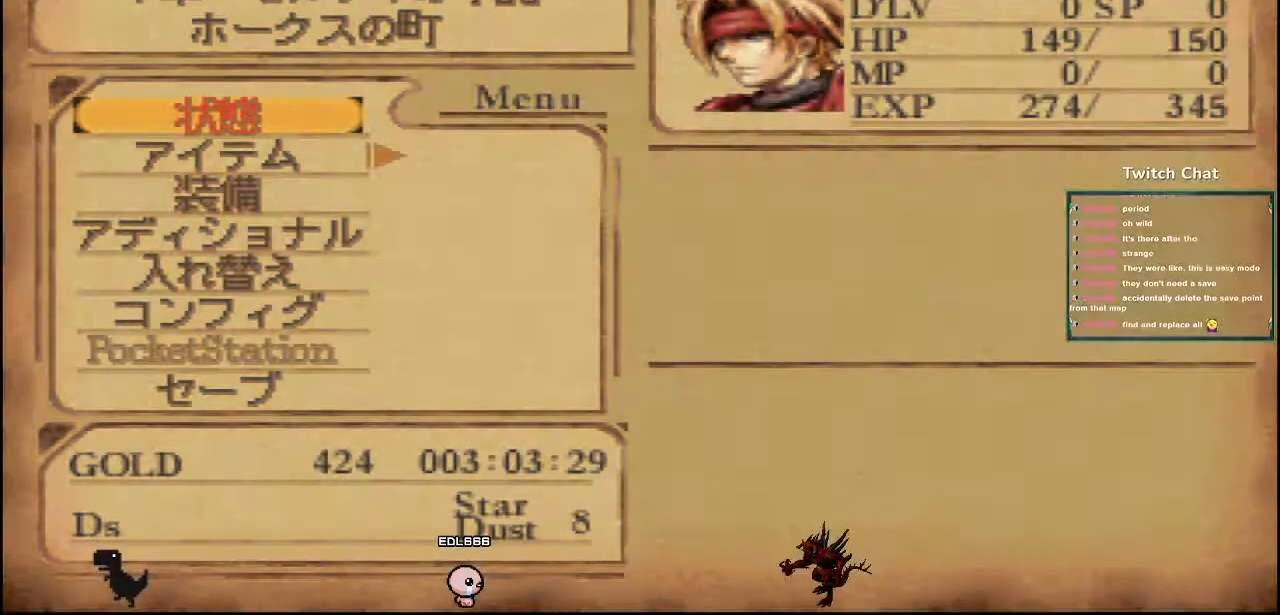
{"buttons": ["CIRCLE"], "left_stick": "center", "right_stick": "center", "events": [[183, "DPAD_UP", "down"], [300, "DPAD_UP", "up"], [500, "CIRCLE", "down"]]}
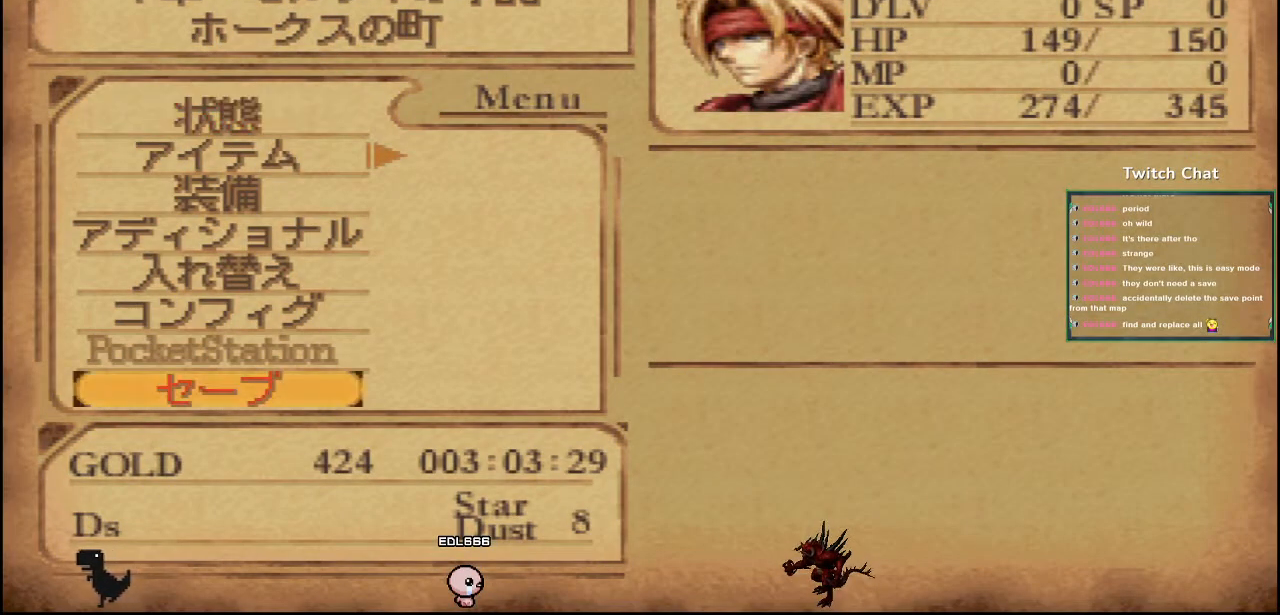
{"buttons": [], "left_stick": "center", "right_stick": "center", "events": [[217, "CIRCLE", "up"]]}
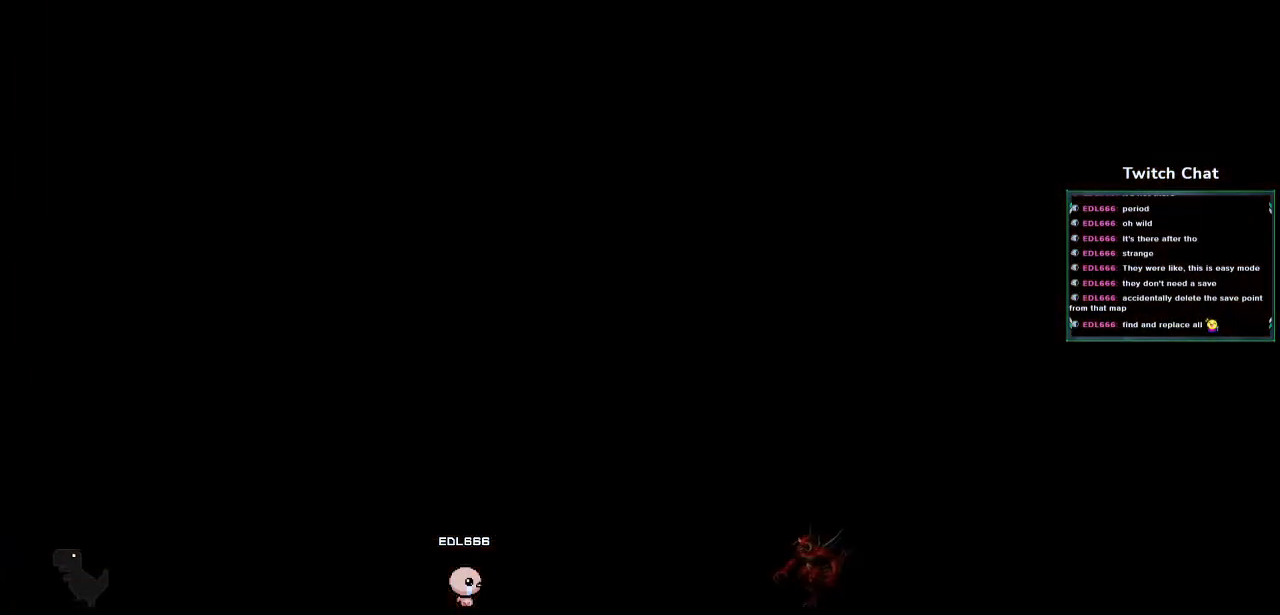
{"buttons": [], "left_stick": "center", "right_stick": "center", "events": []}